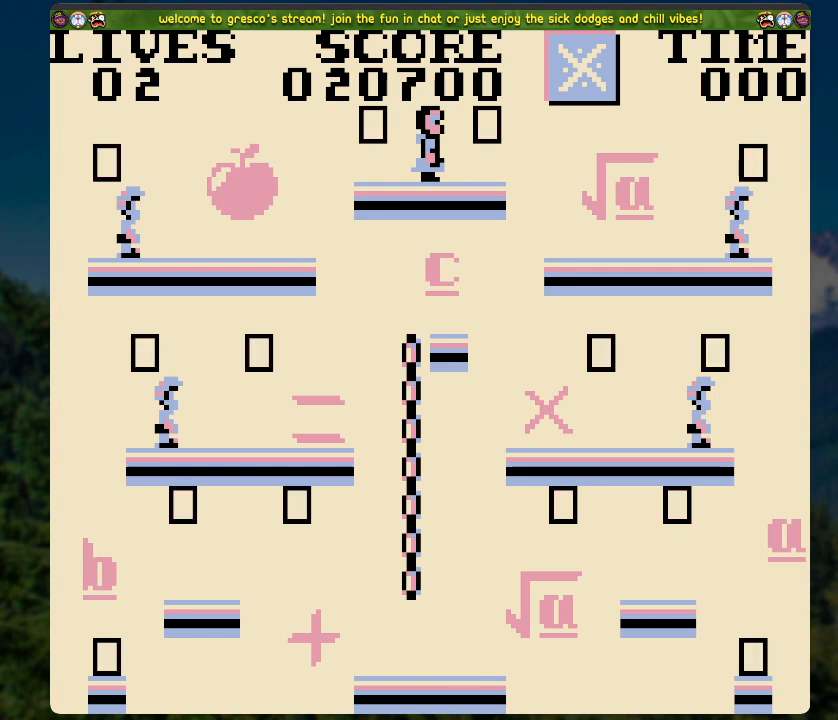
Gameplay with a controller (Xbox layout); each line is a JSON object with the inputs held at the frame after it. "events" lists button and stick changes between this image and that frame as [ms after this image, input, new state], when the widget could be followed in between.
{"buttons": [], "left_stick": "center", "right_stick": "center", "events": []}
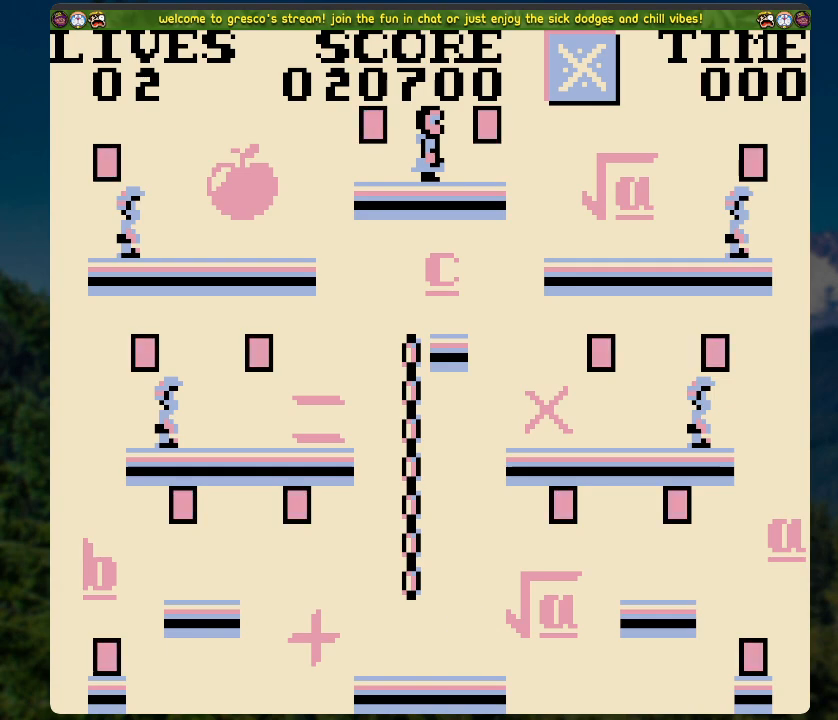
{"buttons": [], "left_stick": "center", "right_stick": "center", "events": [[217, "DPAD_LEFT", "down"], [334, "DPAD_LEFT", "up"]]}
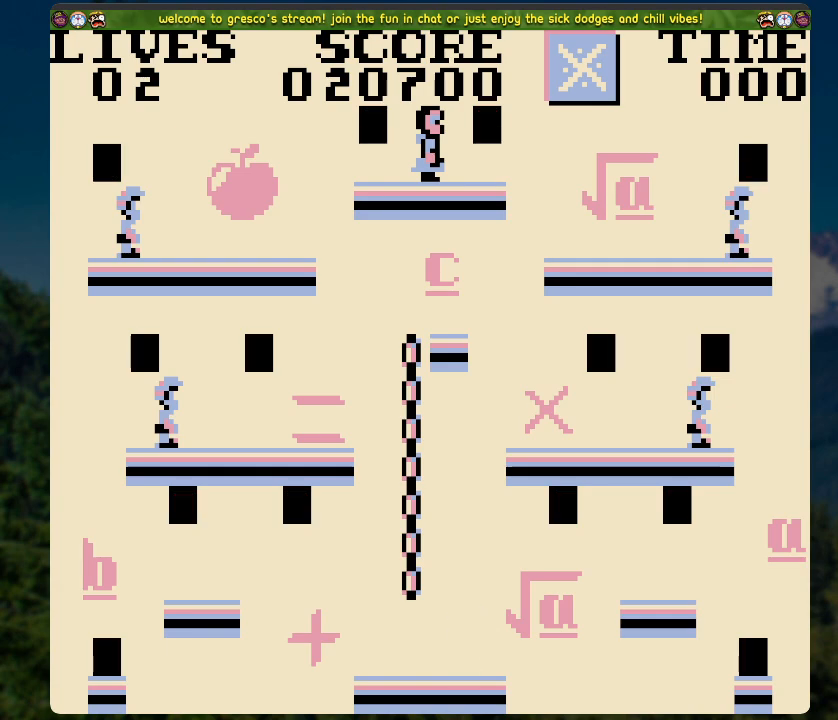
{"buttons": [], "left_stick": "center", "right_stick": "center", "events": []}
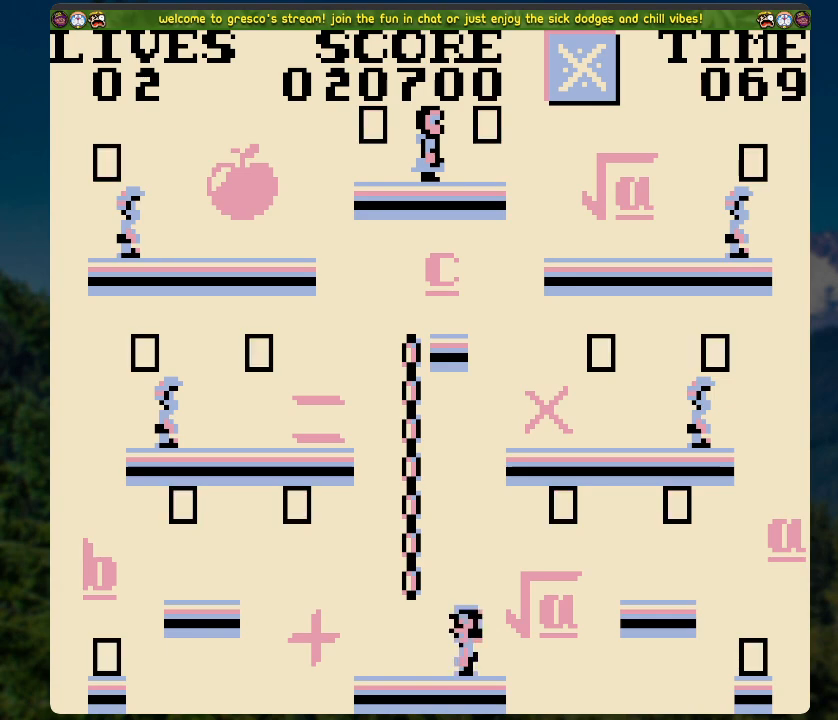
{"buttons": ["DPAD_LEFT"], "left_stick": "center", "right_stick": "center", "events": [[335, "DPAD_LEFT", "down"]]}
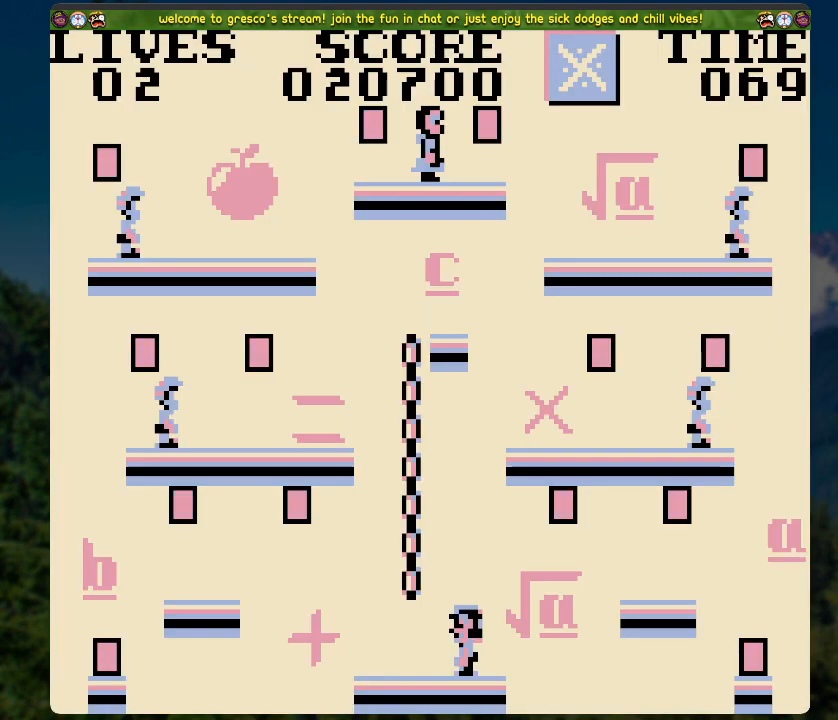
{"buttons": [], "left_stick": "center", "right_stick": "center", "events": [[67, "DPAD_LEFT", "up"]]}
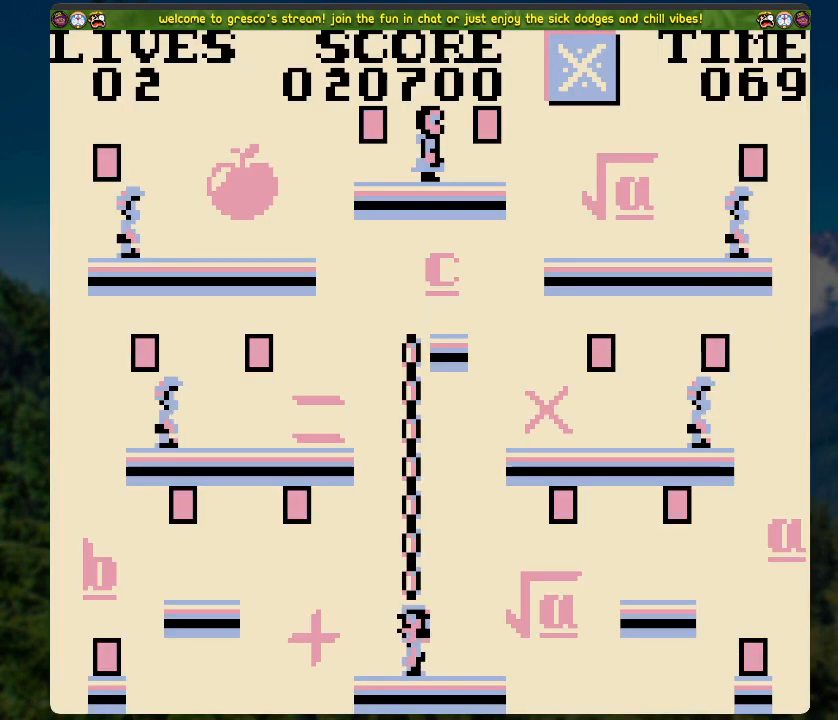
{"buttons": [], "left_stick": "center", "right_stick": "center", "events": []}
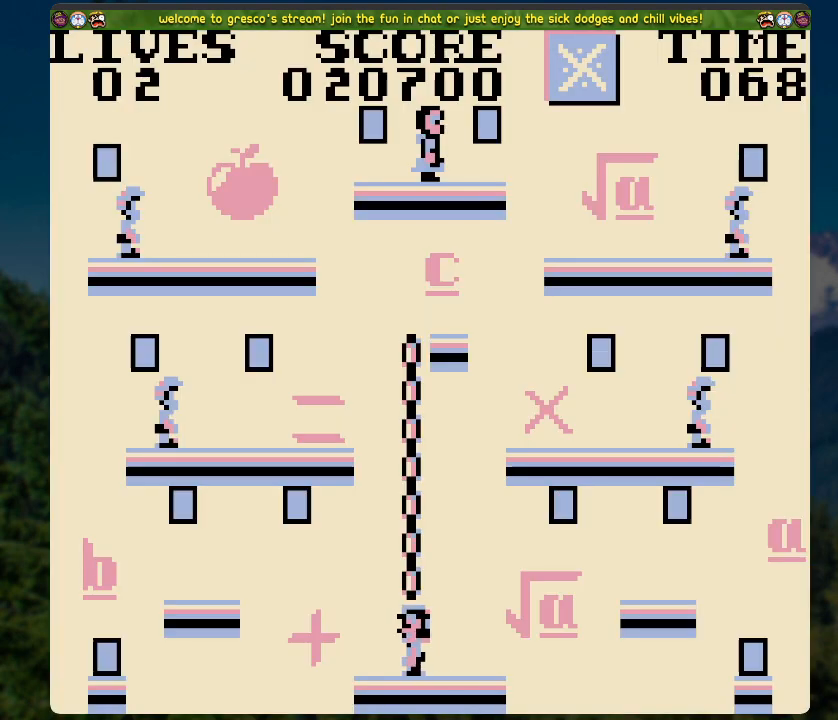
{"buttons": [], "left_stick": "center", "right_stick": "center", "events": [[184, "DPAD_LEFT", "down"], [318, "DPAD_LEFT", "up"]]}
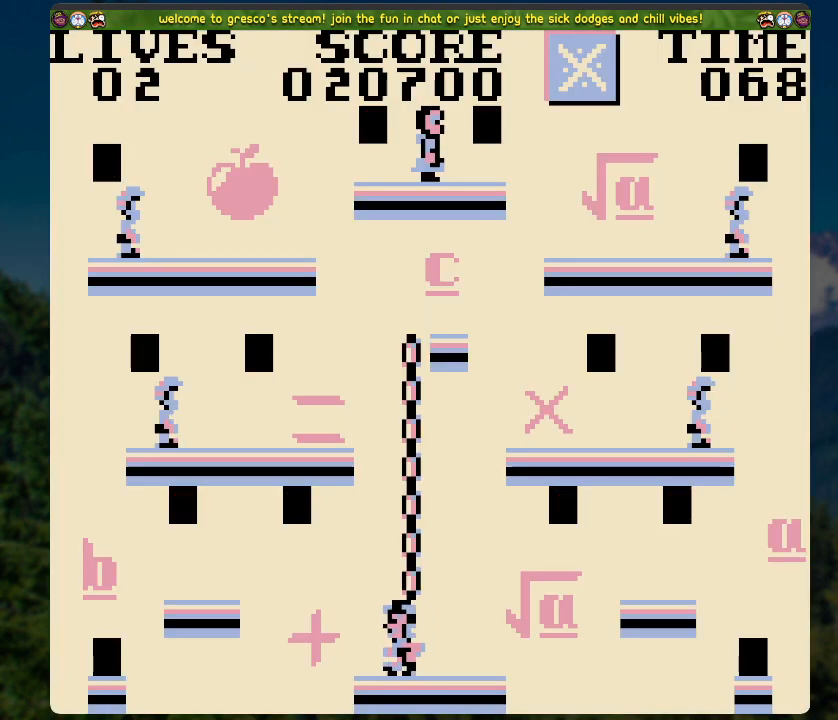
{"buttons": ["DPAD_UP"], "left_stick": "center", "right_stick": "center", "events": [[268, "A", "down"], [452, "DPAD_UP", "down"], [486, "A", "up"]]}
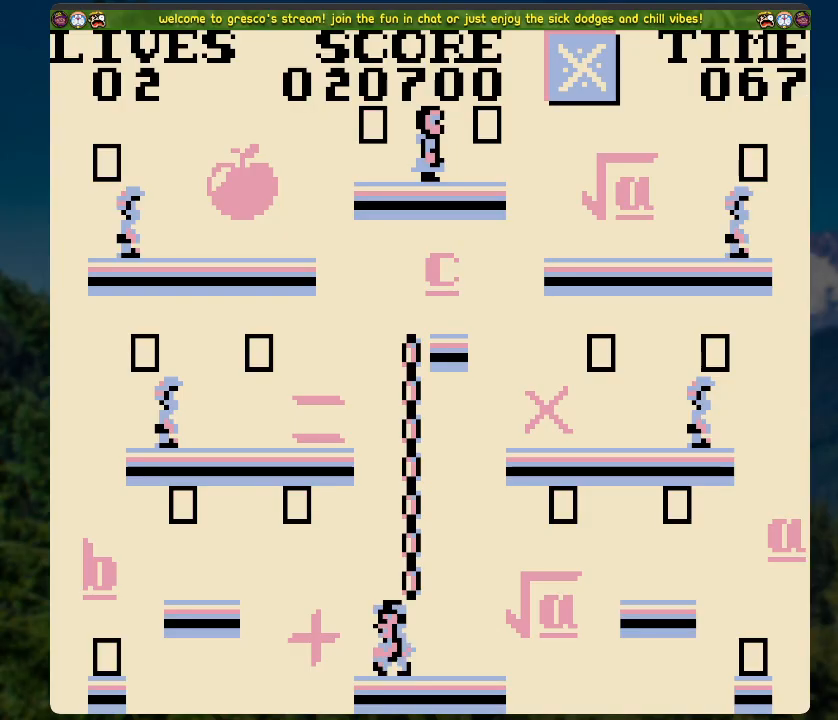
{"buttons": ["DPAD_UP"], "left_stick": "center", "right_stick": "center", "events": []}
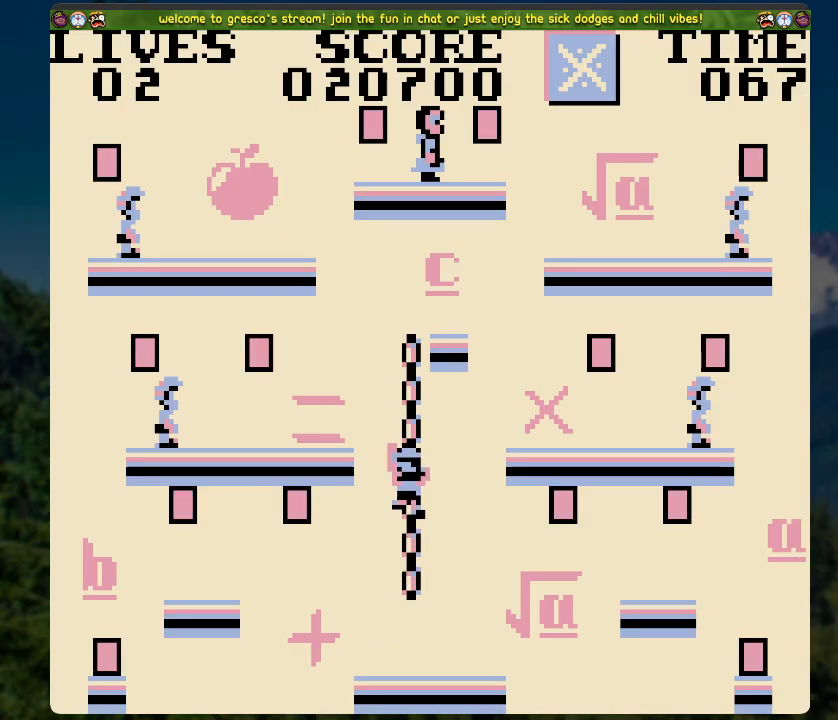
{"buttons": ["DPAD_UP"], "left_stick": "center", "right_stick": "center", "events": []}
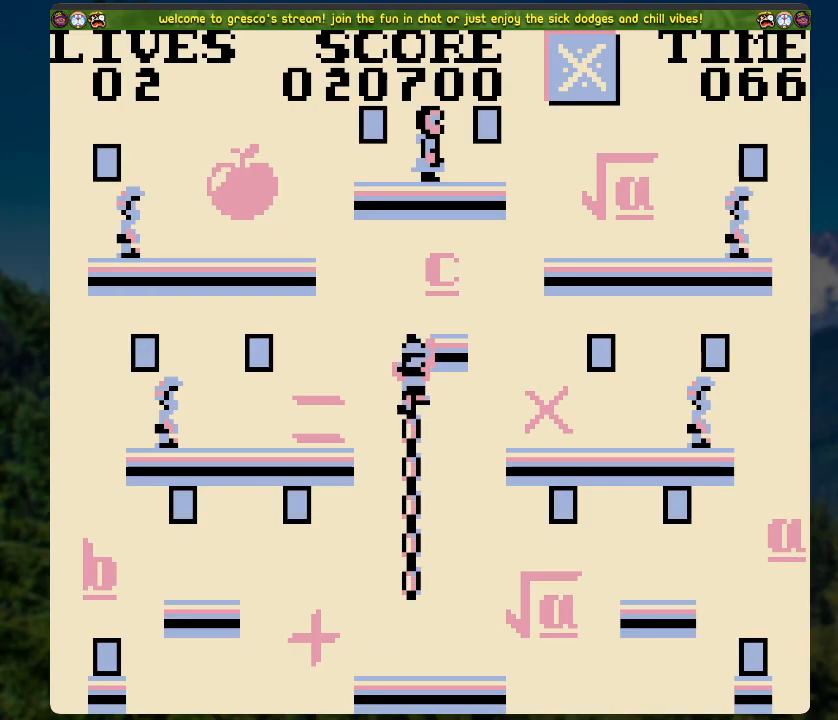
{"buttons": [], "left_stick": "center", "right_stick": "center", "events": [[267, "DPAD_RIGHT", "down"], [334, "DPAD_UP", "up"], [418, "DPAD_RIGHT", "up"]]}
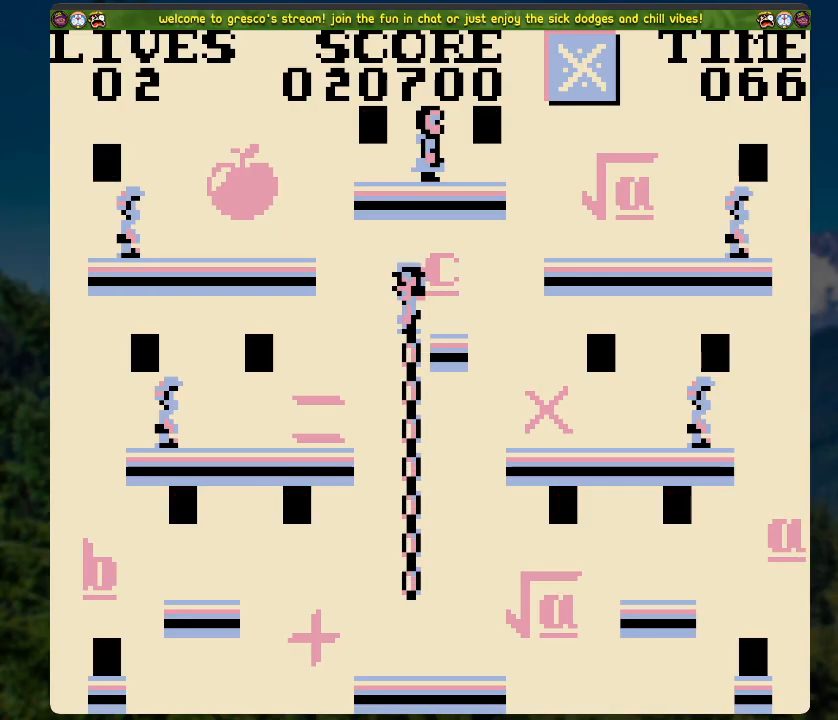
{"buttons": ["A", "DPAD_RIGHT"], "left_stick": "center", "right_stick": "center", "events": [[217, "DPAD_RIGHT", "down"], [351, "A", "down"]]}
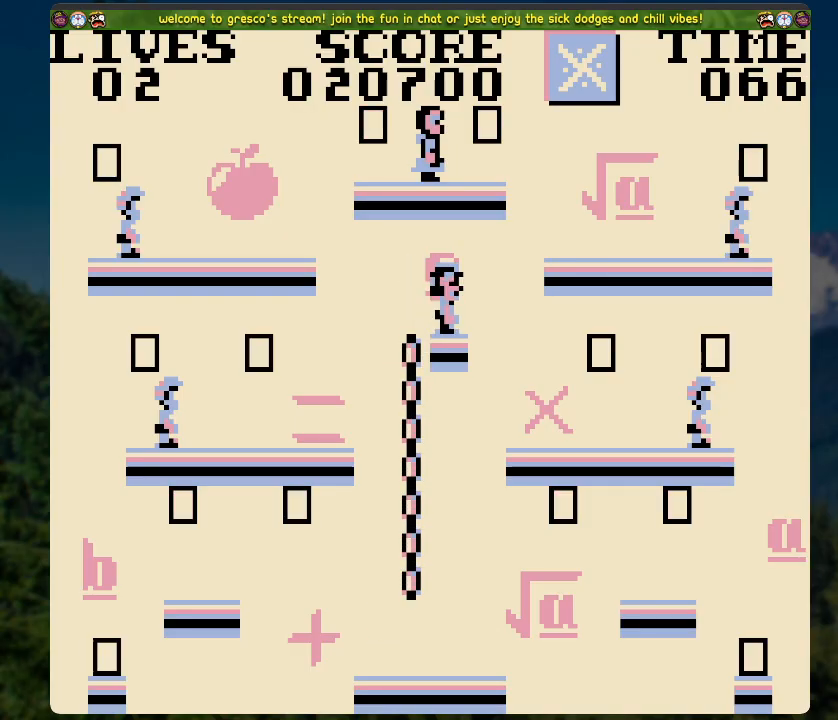
{"buttons": [], "left_stick": "center", "right_stick": "center", "events": [[50, "A", "up"], [301, "DPAD_RIGHT", "up"]]}
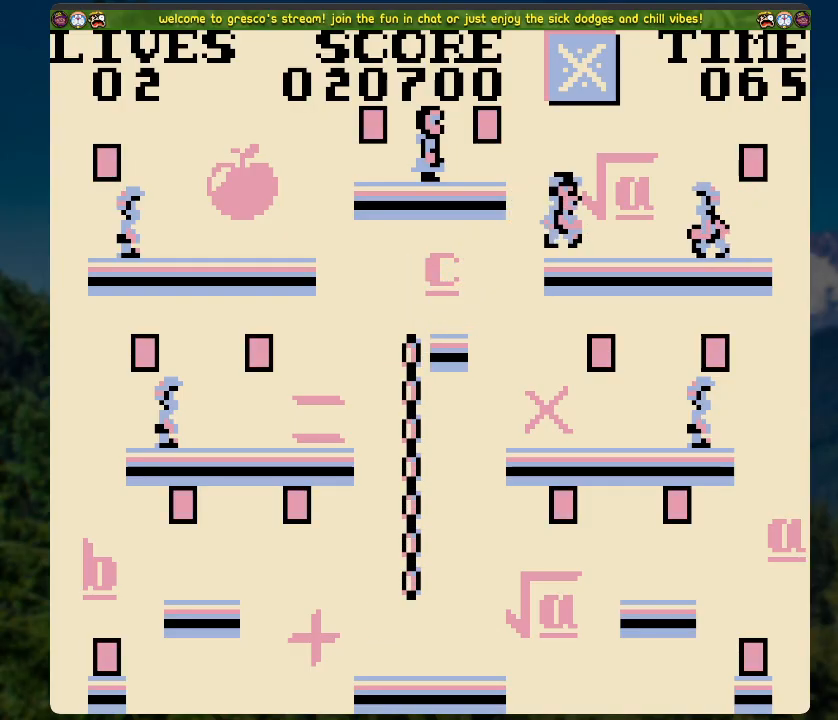
{"buttons": ["A", "DPAD_RIGHT"], "left_stick": "center", "right_stick": "center", "events": [[218, "A", "down"], [234, "DPAD_RIGHT", "down"]]}
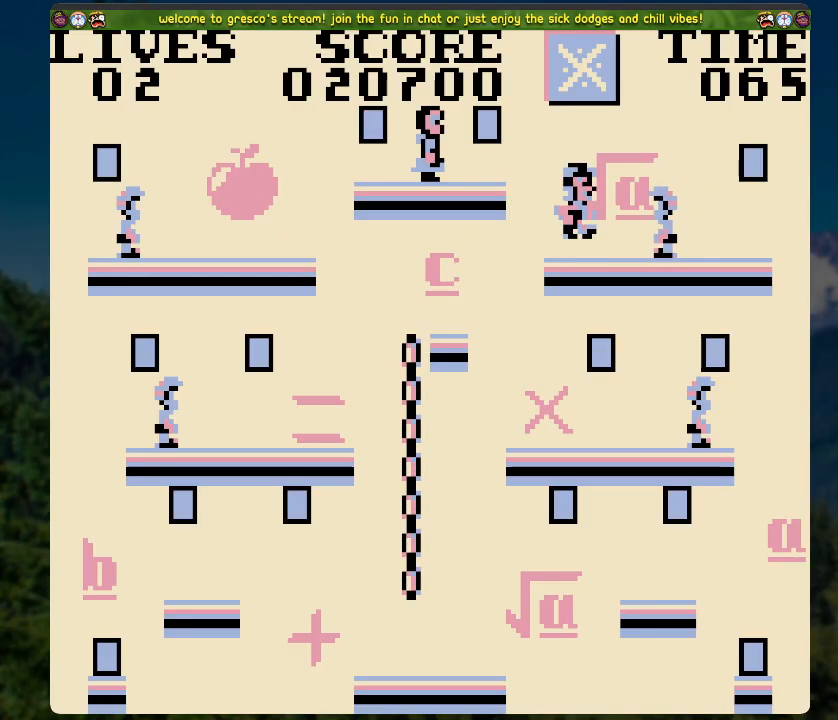
{"buttons": [], "left_stick": "center", "right_stick": "center", "events": [[251, "A", "up"], [486, "DPAD_RIGHT", "up"]]}
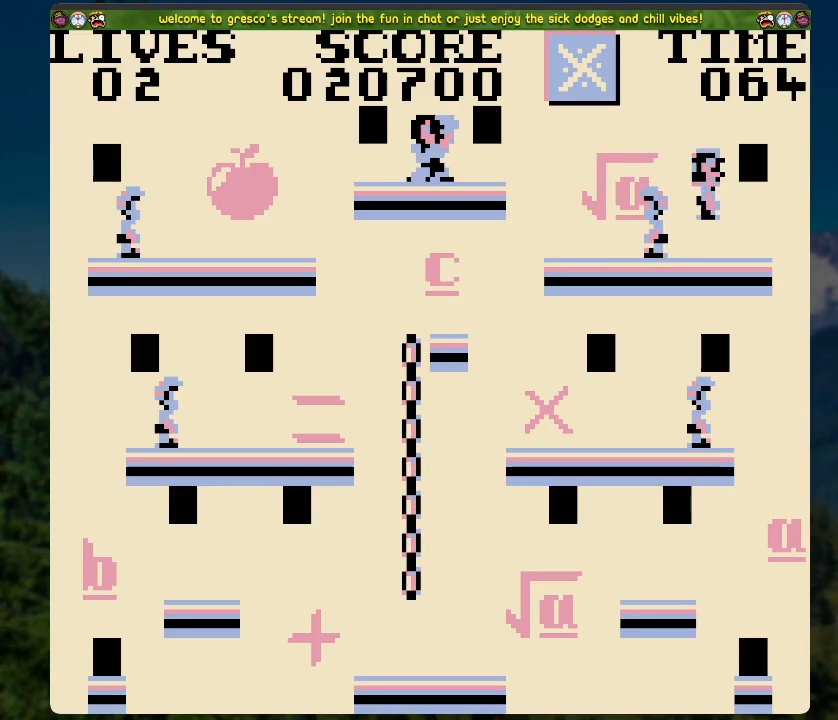
{"buttons": [], "left_stick": "center", "right_stick": "center", "events": [[251, "DPAD_RIGHT", "down"], [368, "DPAD_RIGHT", "up"]]}
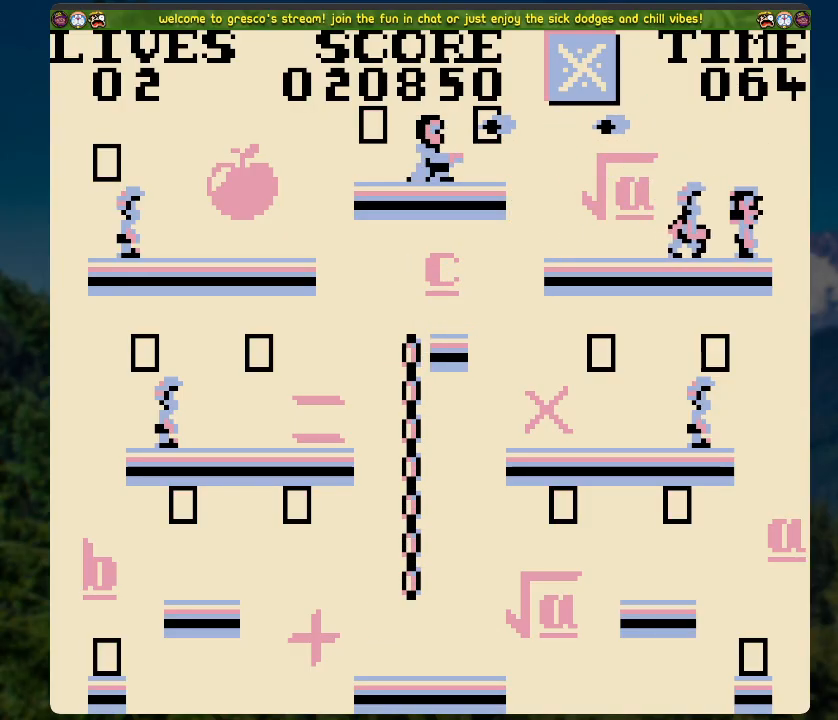
{"buttons": [], "left_stick": "center", "right_stick": "center", "events": [[385, "DPAD_RIGHT", "down"], [469, "DPAD_RIGHT", "up"]]}
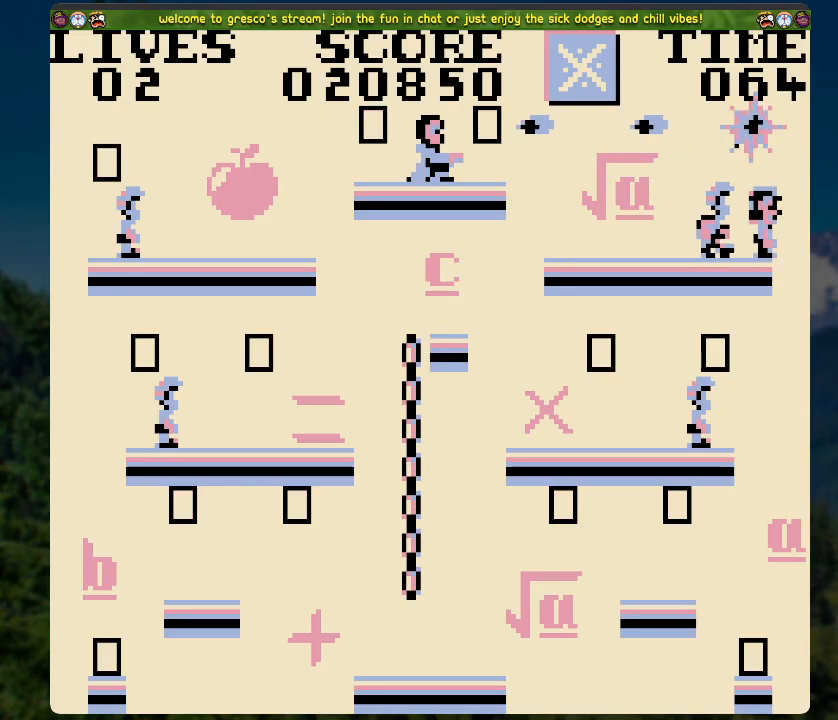
{"buttons": ["DPAD_LEFT"], "left_stick": "center", "right_stick": "center", "events": [[251, "DPAD_LEFT", "down"]]}
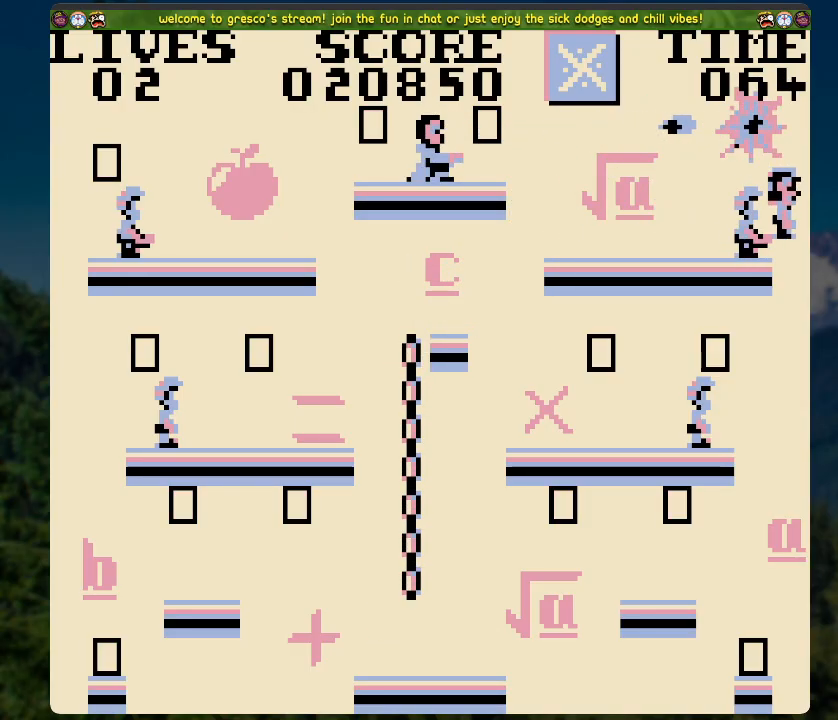
{"buttons": ["DPAD_LEFT"], "left_stick": "center", "right_stick": "center", "events": []}
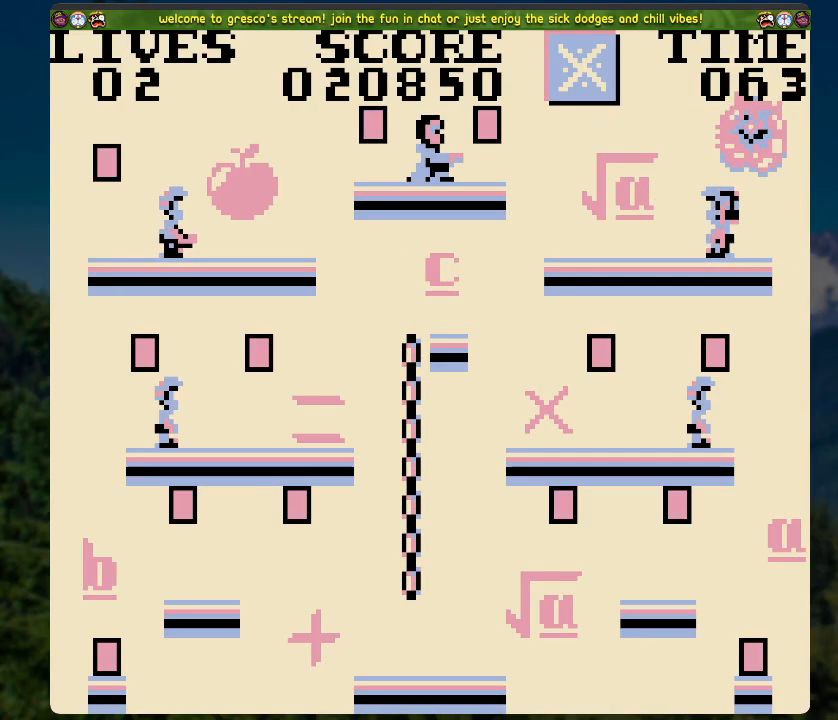
{"buttons": [], "left_stick": "center", "right_stick": "center", "events": [[284, "DPAD_LEFT", "up"]]}
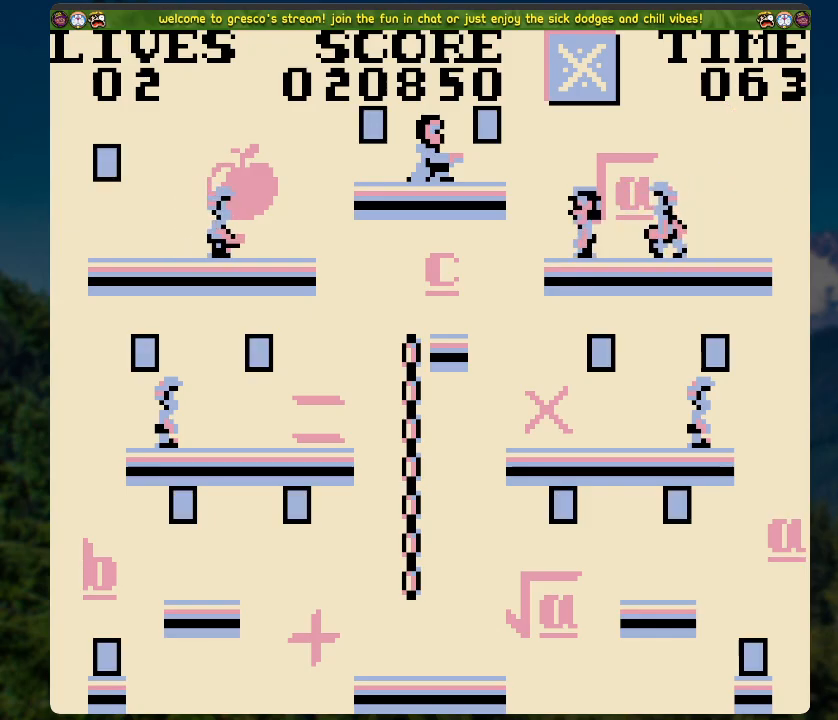
{"buttons": [], "left_stick": "center", "right_stick": "center", "events": [[117, "DPAD_LEFT", "down"], [234, "DPAD_LEFT", "up"]]}
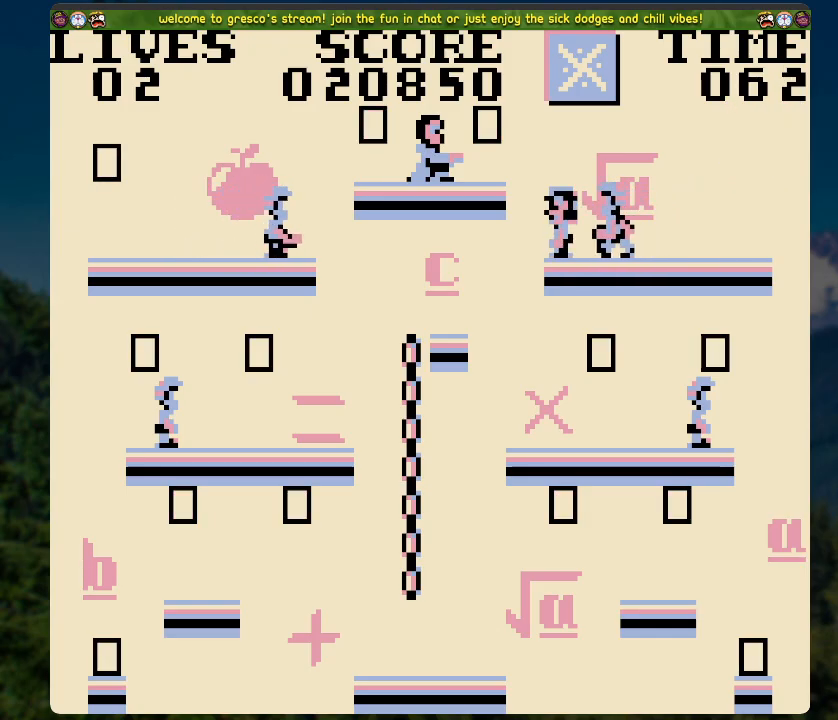
{"buttons": [], "left_stick": "center", "right_stick": "center", "events": [[100, "DPAD_LEFT", "down"], [167, "A", "down"], [234, "DPAD_LEFT", "up"], [335, "DPAD_RIGHT", "down"], [452, "DPAD_RIGHT", "up"], [485, "A", "up"]]}
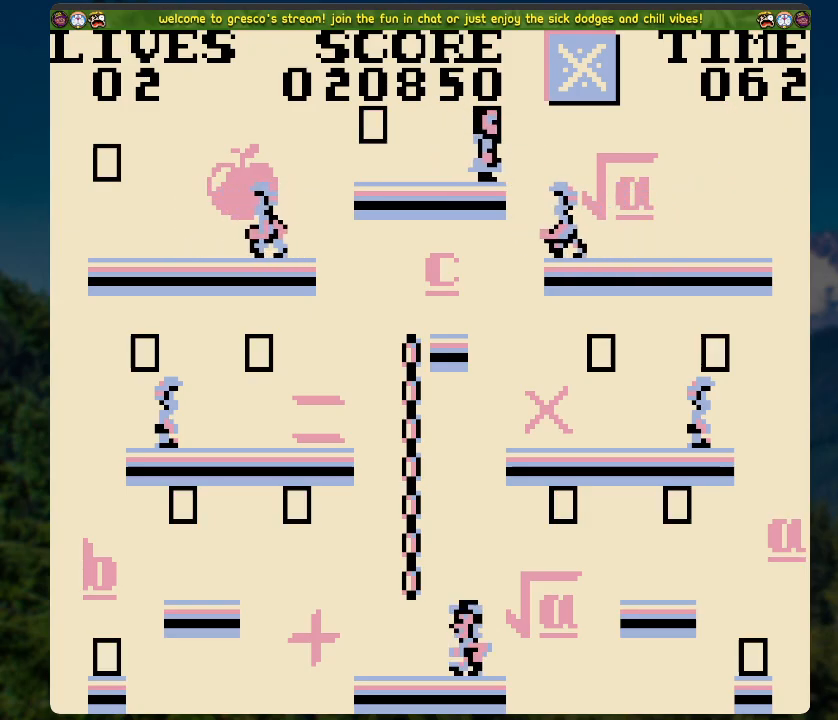
{"buttons": ["DPAD_RIGHT"], "left_stick": "center", "right_stick": "center", "events": [[34, "DPAD_RIGHT", "down"], [84, "DPAD_RIGHT", "up"], [368, "DPAD_RIGHT", "down"]]}
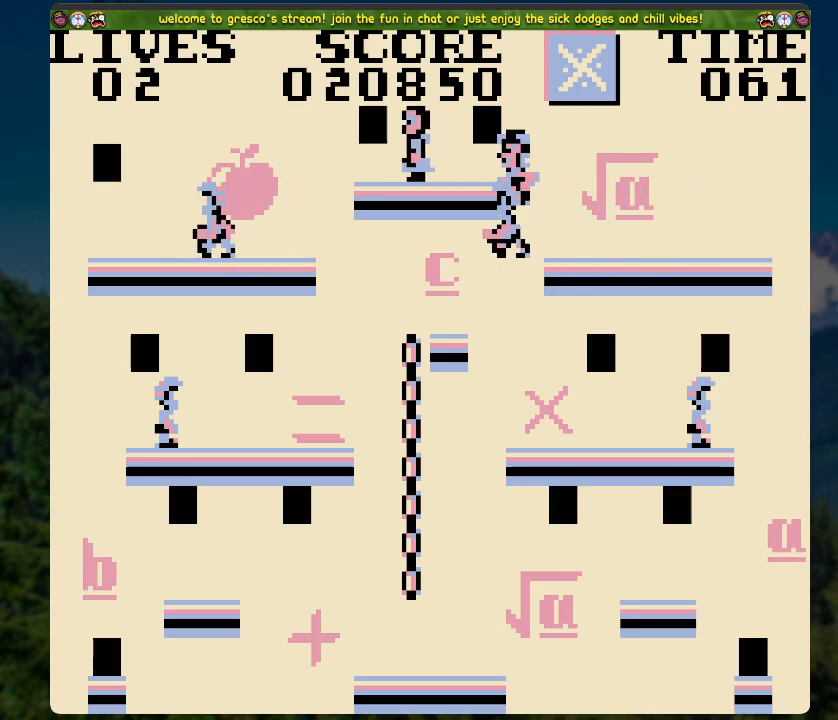
{"buttons": ["DPAD_RIGHT"], "left_stick": "center", "right_stick": "center", "events": []}
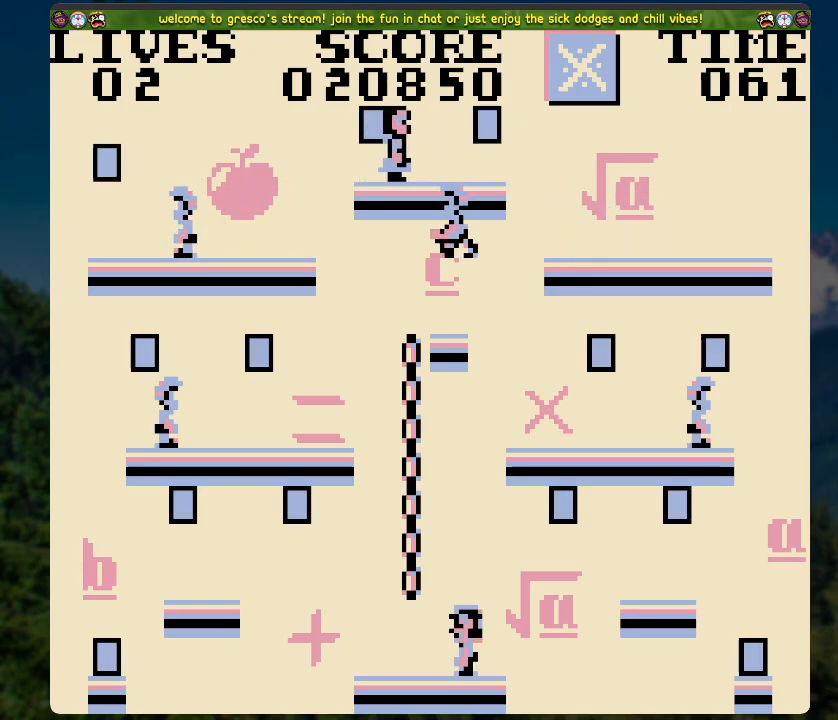
{"buttons": ["DPAD_RIGHT"], "left_stick": "center", "right_stick": "center", "events": []}
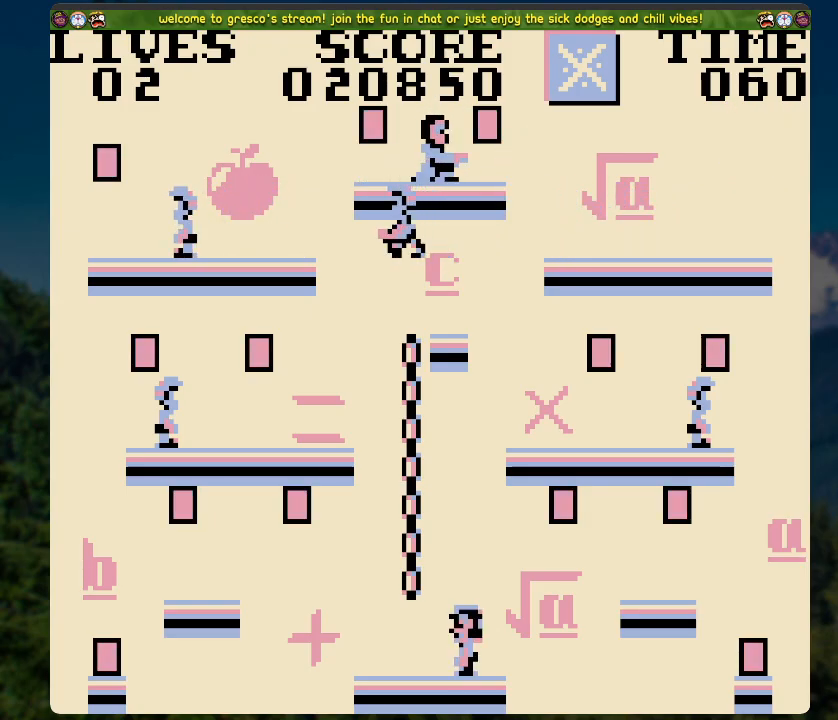
{"buttons": [], "left_stick": "center", "right_stick": "center", "events": [[469, "DPAD_RIGHT", "up"]]}
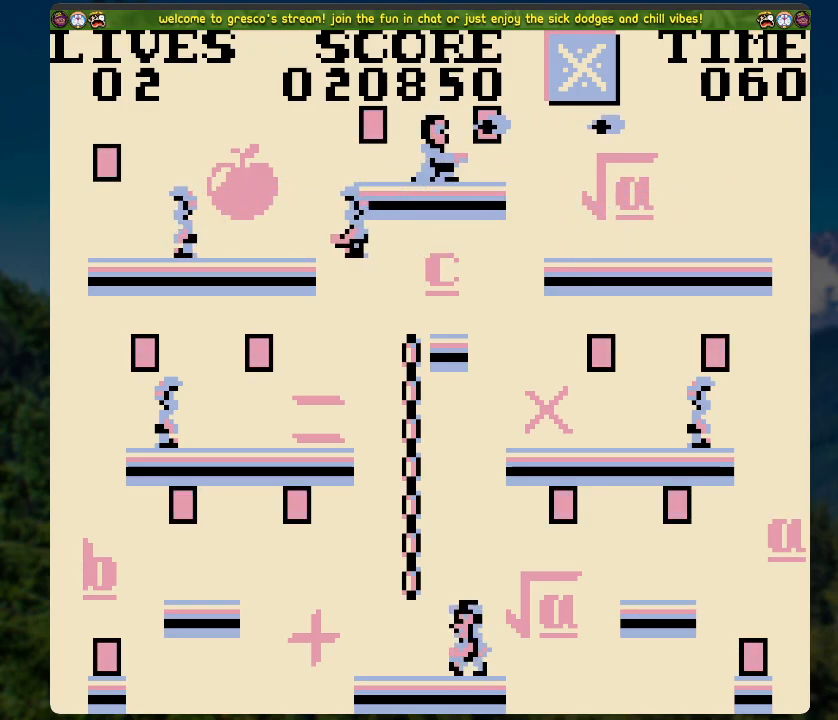
{"buttons": [], "left_stick": "center", "right_stick": "center", "events": []}
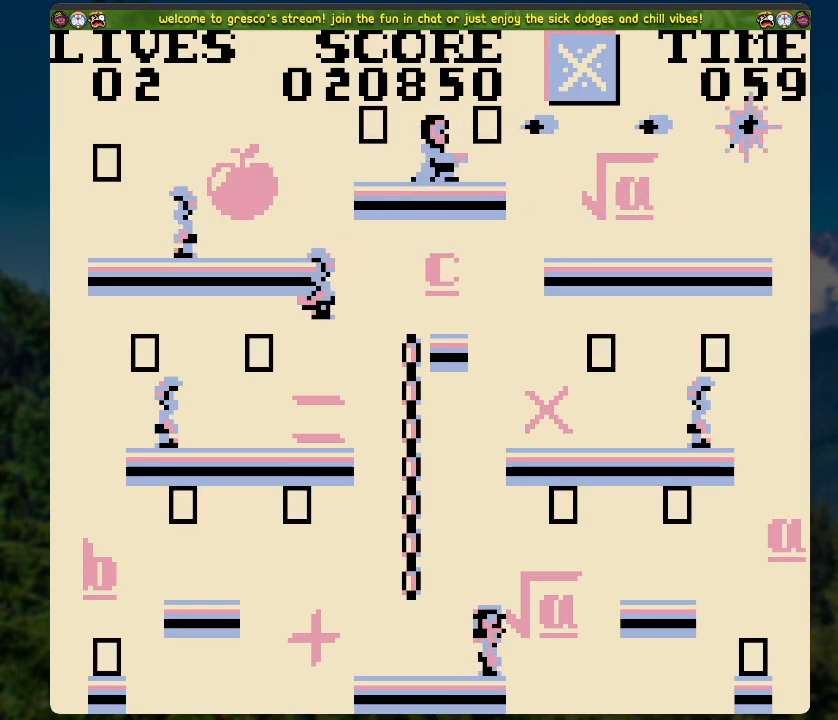
{"buttons": [], "left_stick": "center", "right_stick": "center", "events": []}
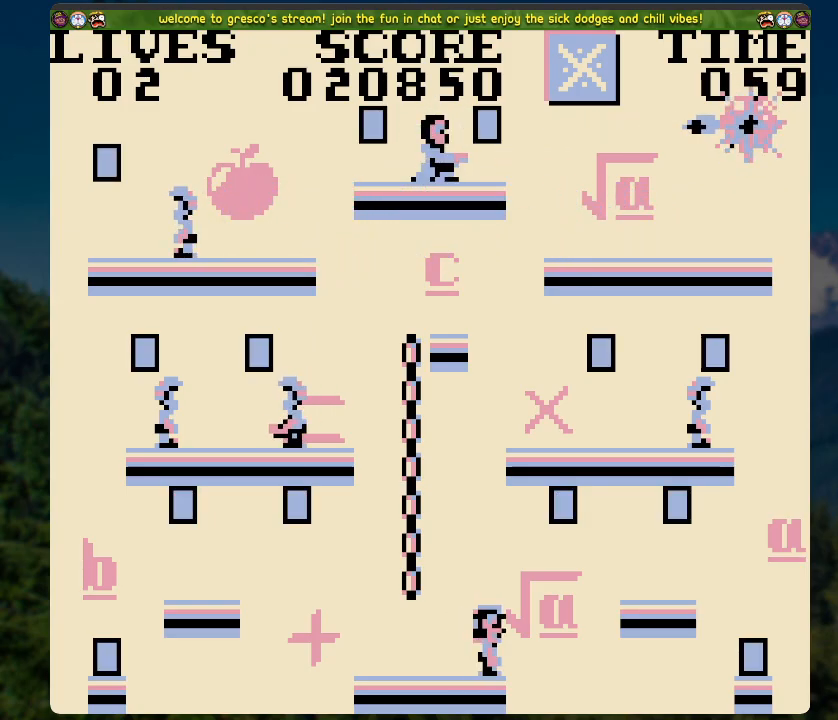
{"buttons": [], "left_stick": "center", "right_stick": "center", "events": []}